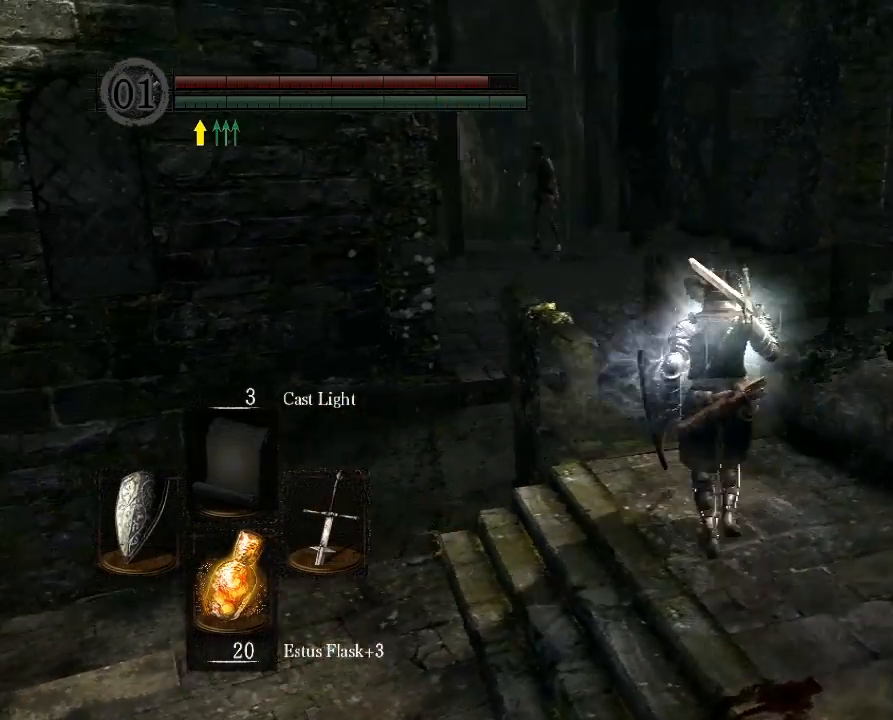
Gameplay with a controller (Xbox layout); each line is a JSON object with the inputs held at the frame after it. "button_events" lists button changes between this image and that frame as [ms after this image, input, new state], when the widget could be followed in between (sticks are given only as held states). Not read: HOME L3 R3.
{"buttons": [], "left_stick": "up", "right_stick": "center", "button_events": []}
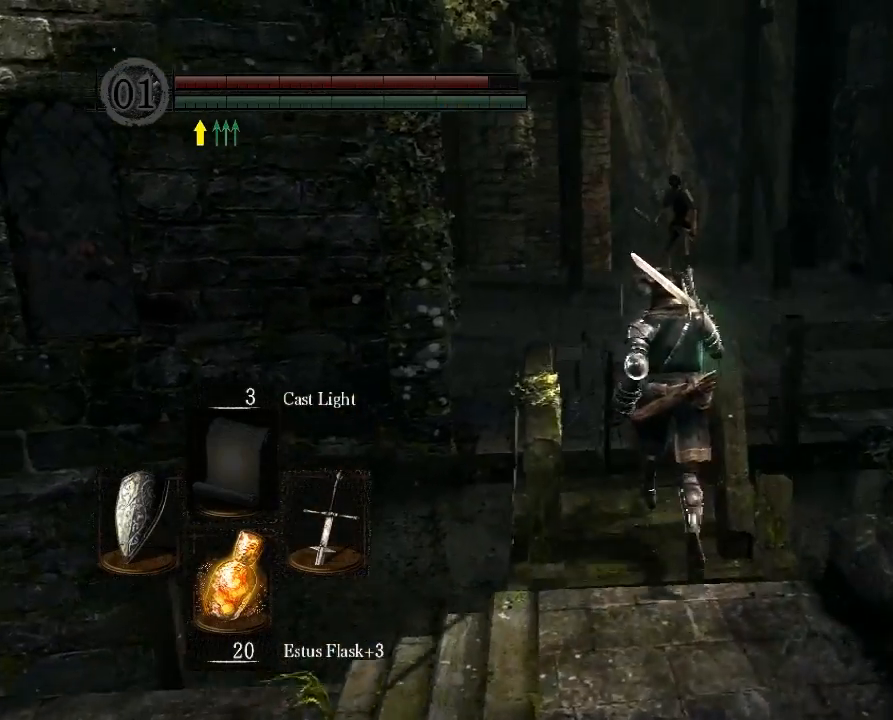
{"buttons": [], "left_stick": "up", "right_stick": "center", "button_events": []}
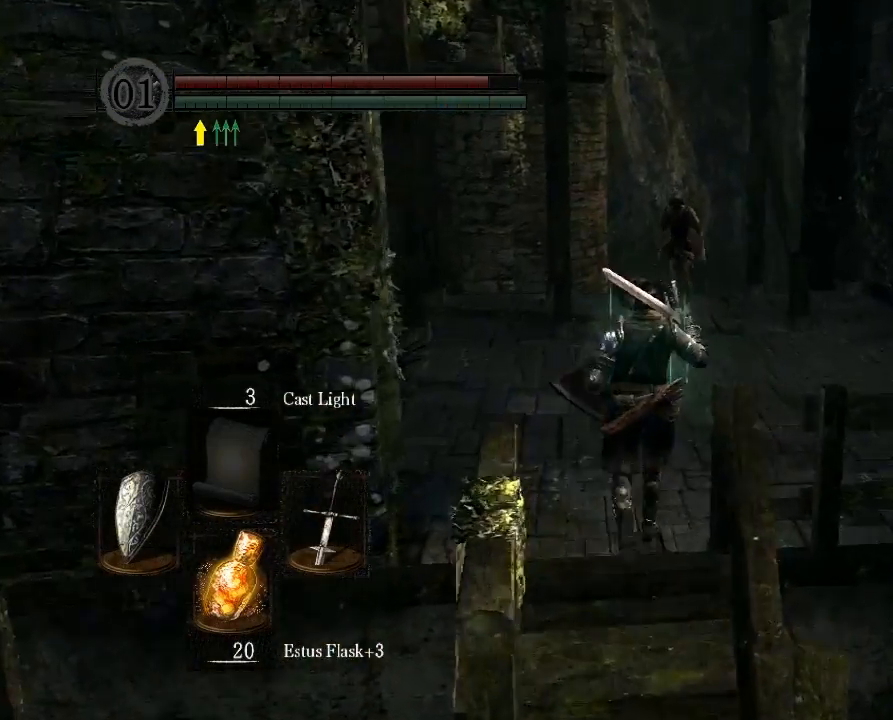
{"buttons": [], "left_stick": "center", "right_stick": "center", "button_events": [[434, "R2", "down"], [500, "R2", "up"]]}
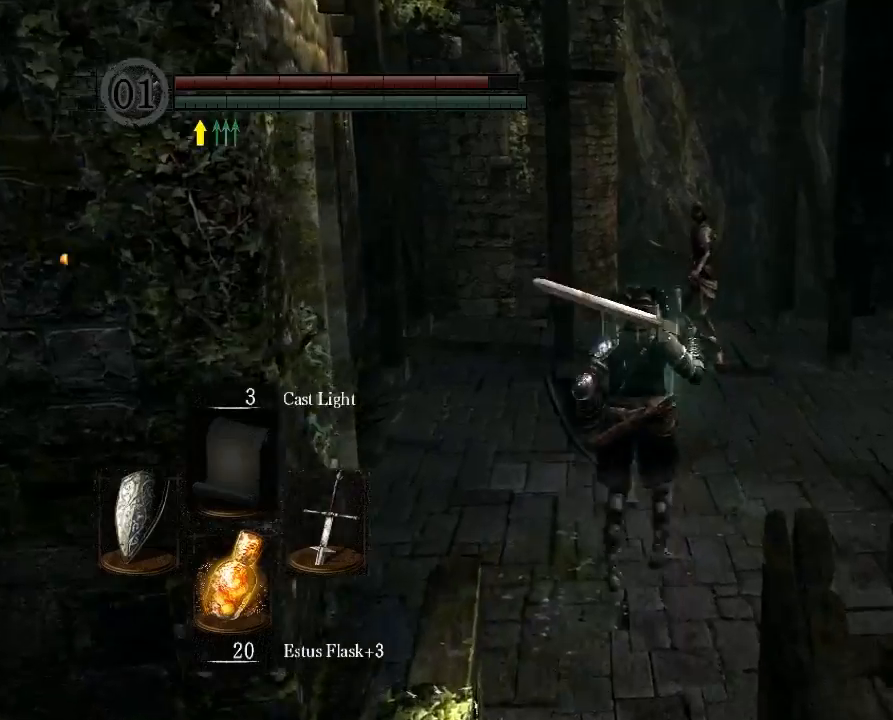
{"buttons": [], "left_stick": "up", "right_stick": "center", "button_events": []}
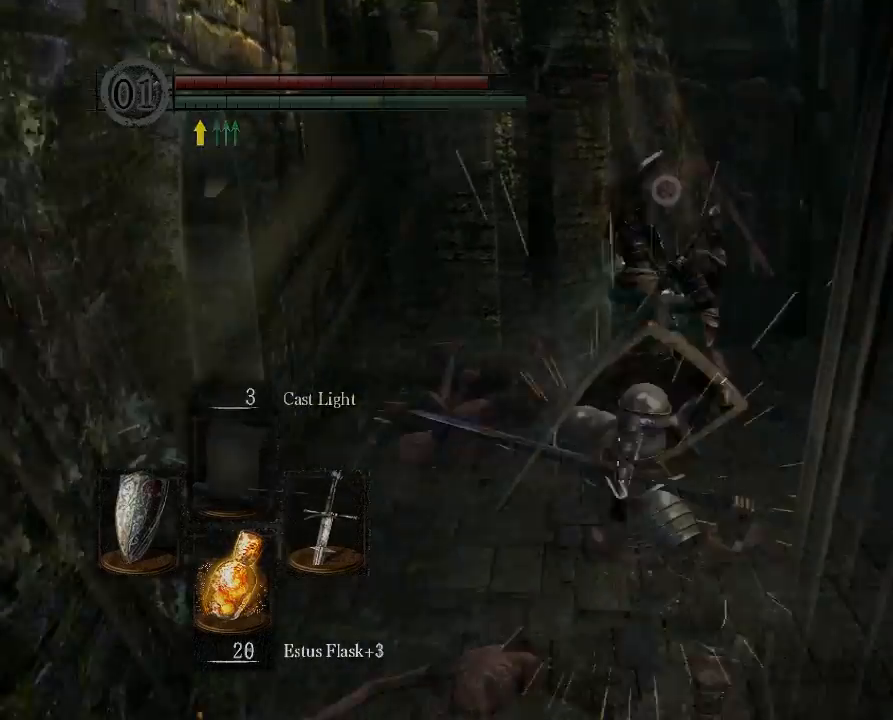
{"buttons": [], "left_stick": "center", "right_stick": "center", "button_events": []}
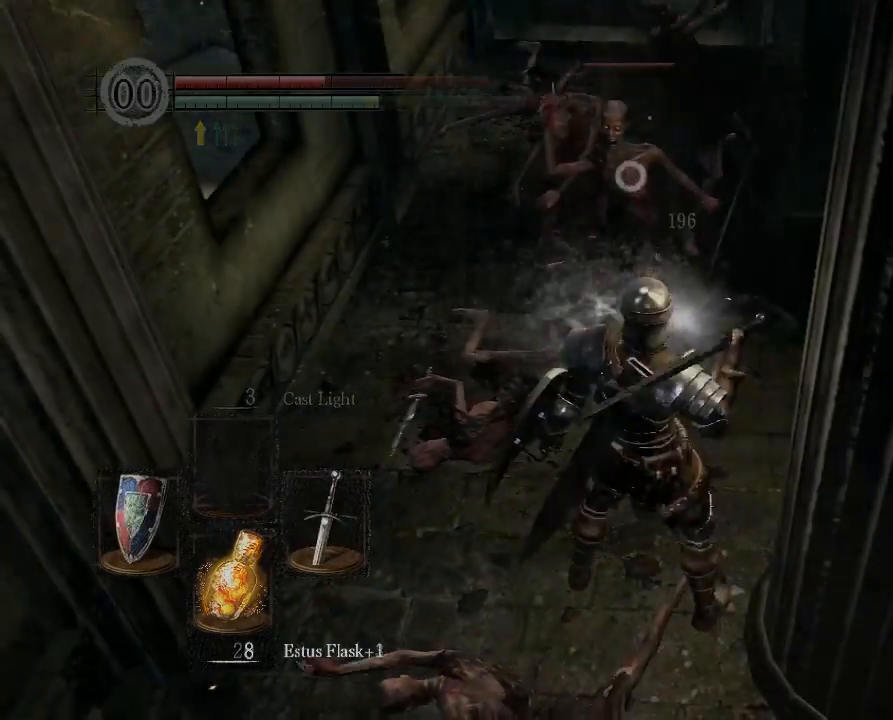
{"buttons": [], "left_stick": "center", "right_stick": "center", "button_events": []}
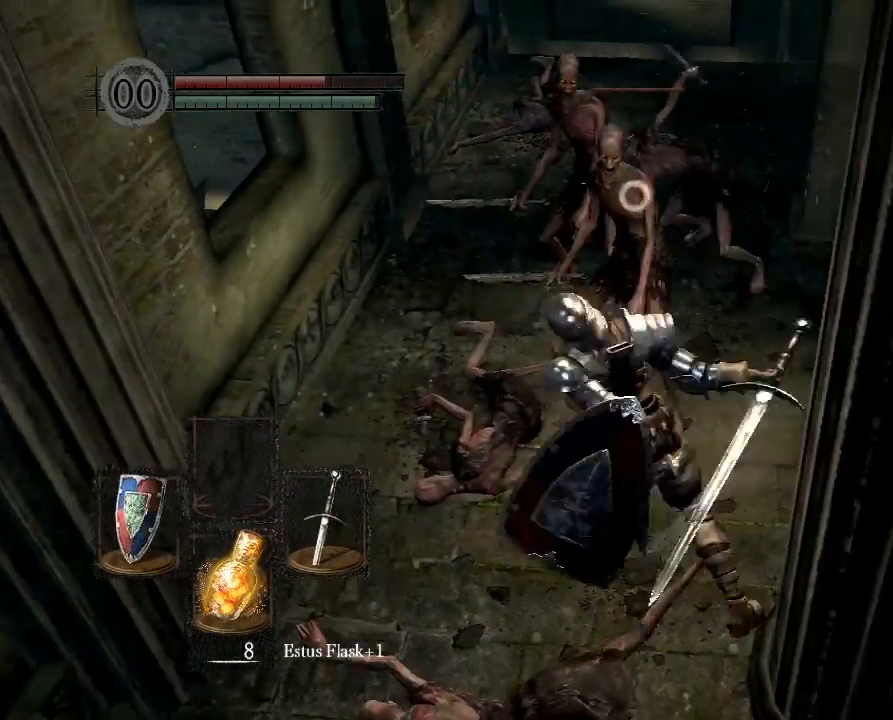
{"buttons": [], "left_stick": "center", "right_stick": "center", "button_events": []}